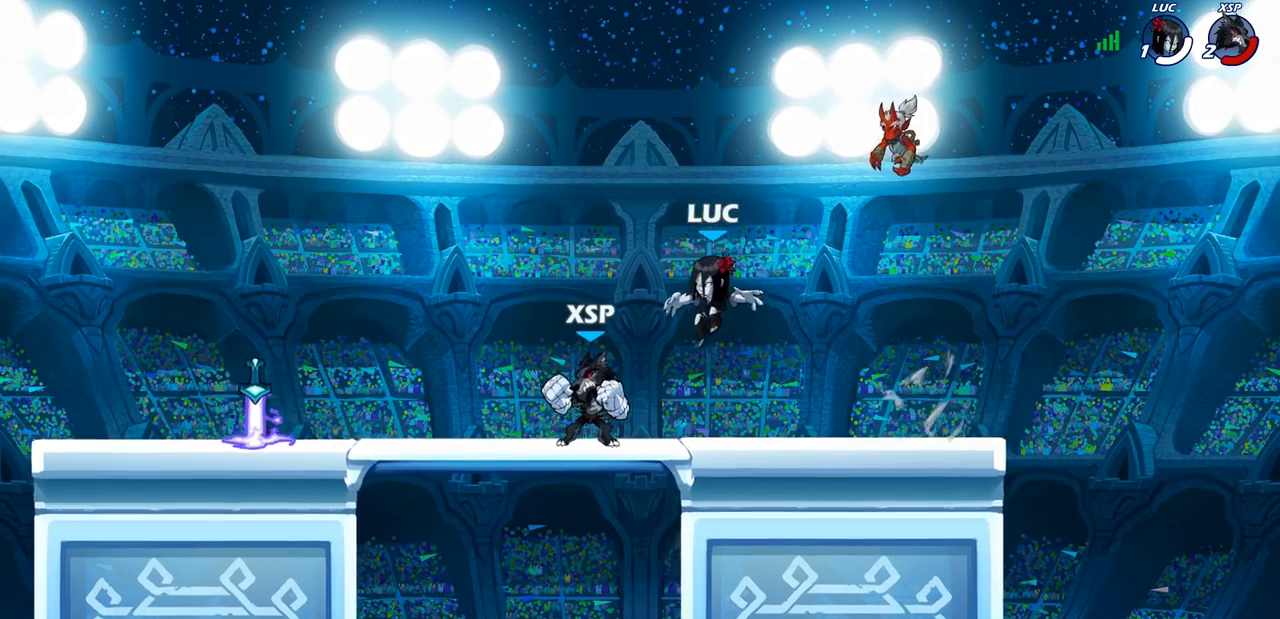
Gameplay with a controller (PlayStation layout); each line is a JSON object with the inputs held at the frame after it. "events" lists button and stick changes between this image and that frame as [ms after this image, input, new state], when the widget could be followed in between.
{"buttons": [], "left_stick": "left", "right_stick": "center", "events": [[117, "left_stick", "down-right"], [200, "CIRCLE", "down"], [233, "left_stick", "up-right"], [300, "CIRCLE", "up"], [300, "left_stick", "up"], [450, "left_stick", "left"]]}
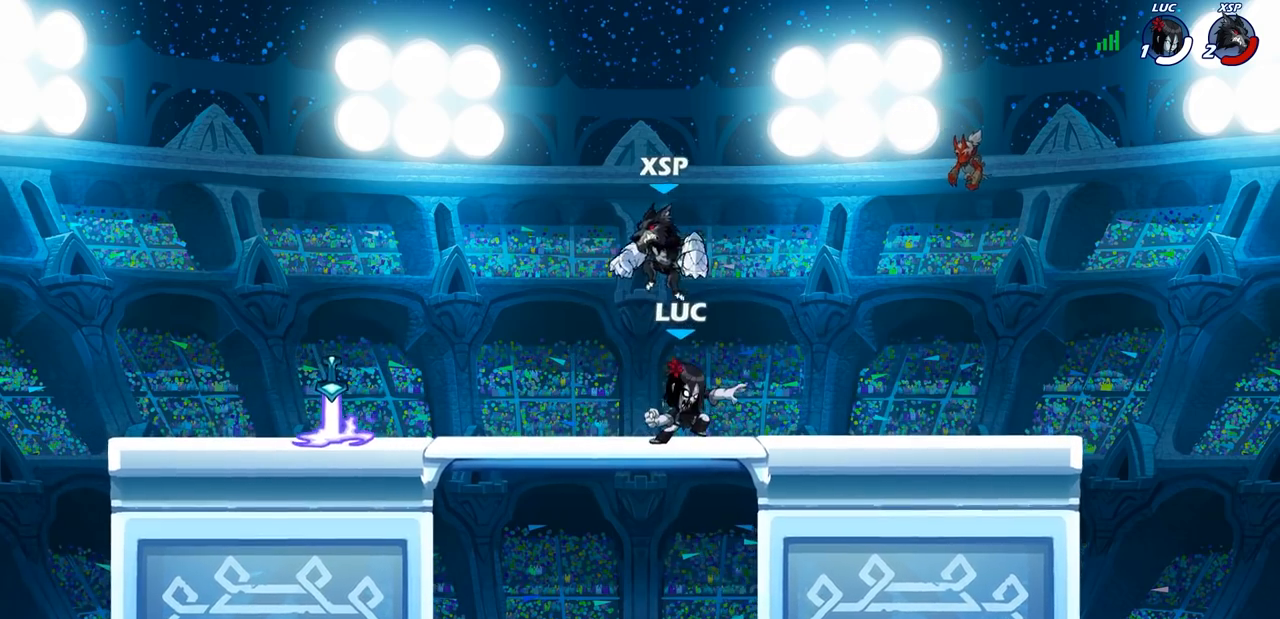
{"buttons": [], "left_stick": "center", "right_stick": "center", "events": [[217, "left_stick", "center"]]}
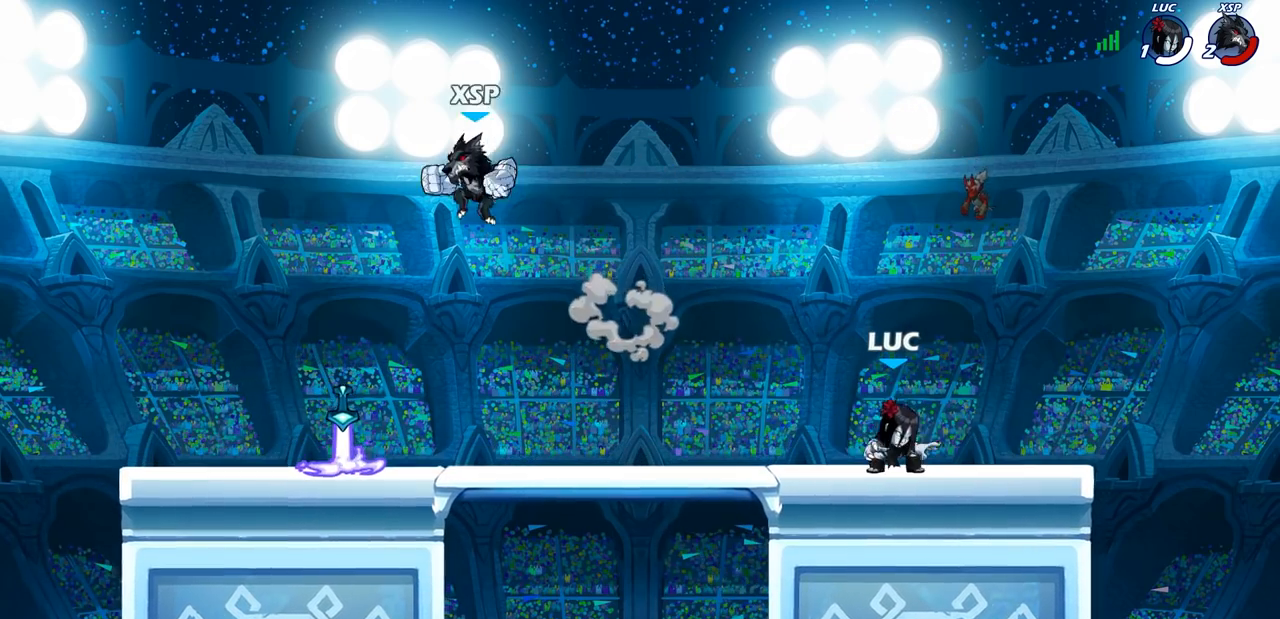
{"buttons": [], "left_stick": "right", "right_stick": "center", "events": [[167, "left_stick", "left"], [317, "left_stick", "center"], [367, "left_stick", "right"]]}
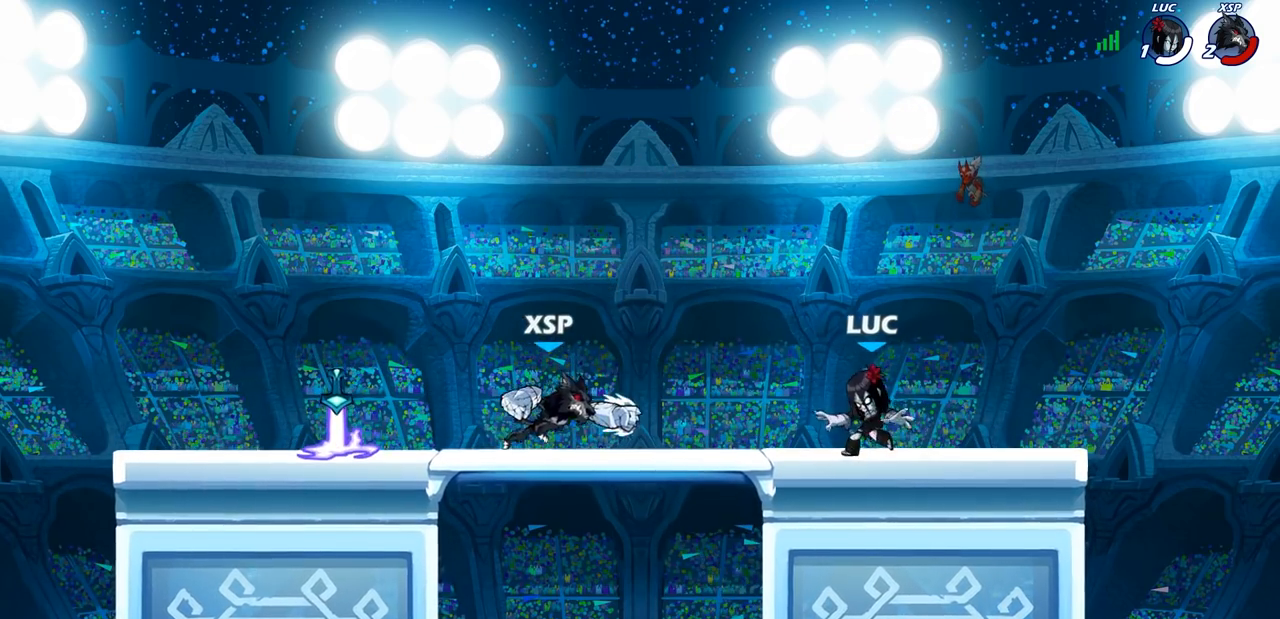
{"buttons": [], "left_stick": "right", "right_stick": "center", "events": [[200, "left_stick", "left"], [400, "left_stick", "right"]]}
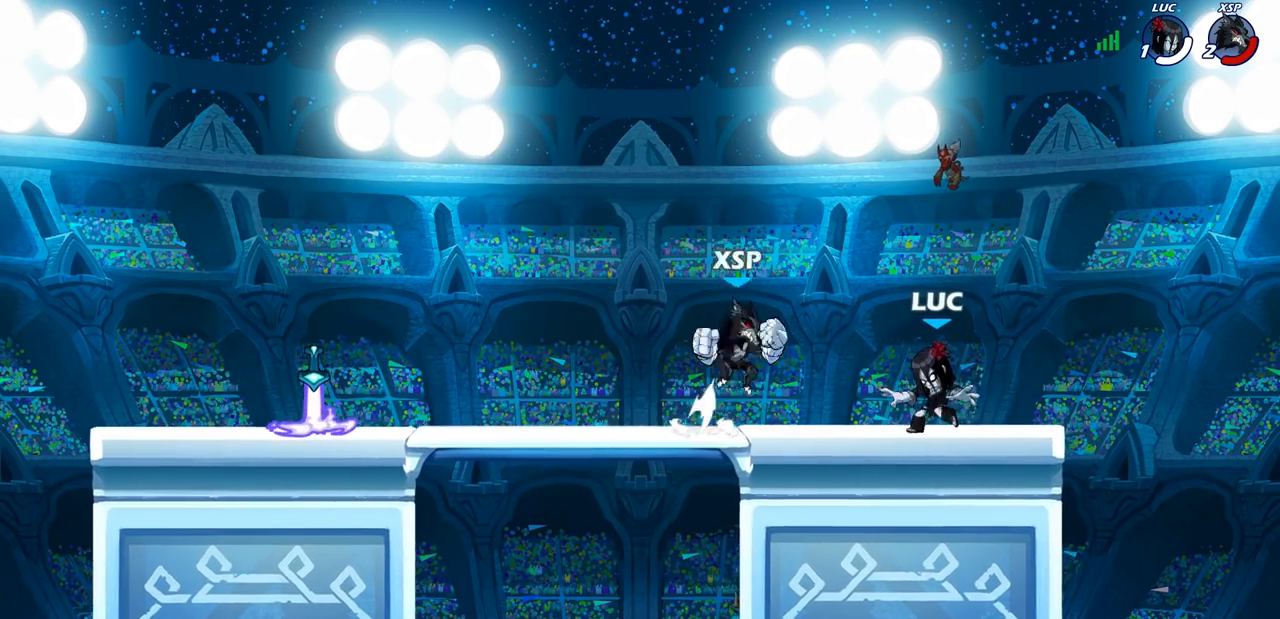
{"buttons": [], "left_stick": "right", "right_stick": "center", "events": [[200, "left_stick", "left"], [450, "left_stick", "center"], [500, "left_stick", "right"]]}
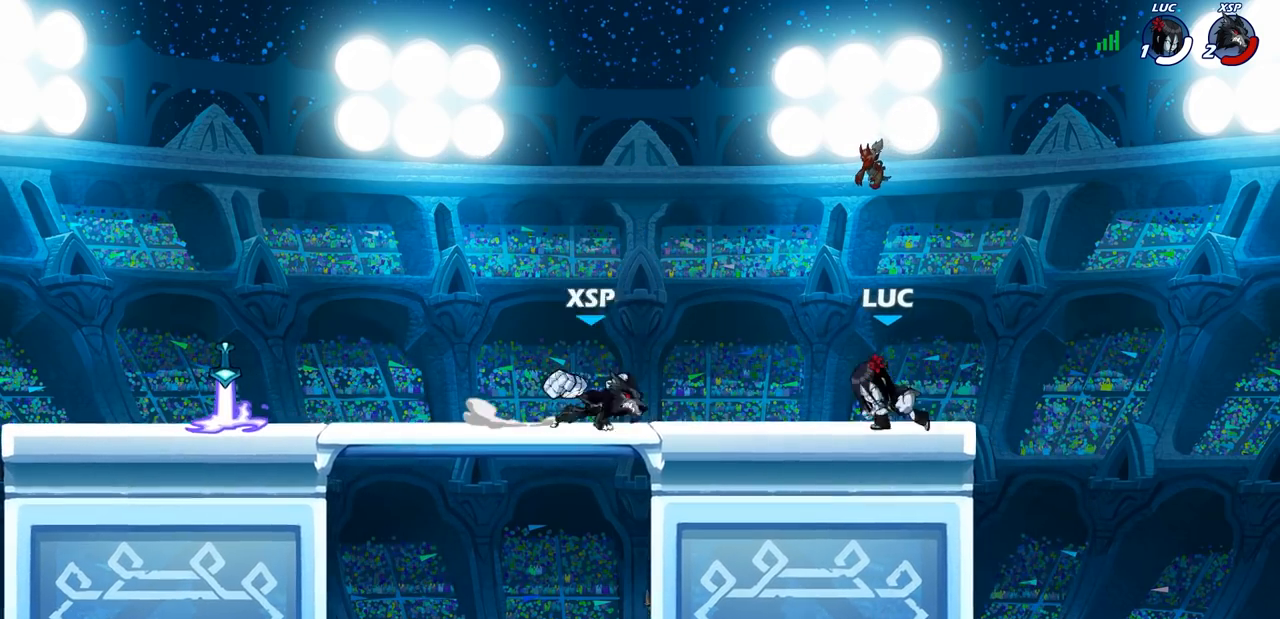
{"buttons": ["SQUARE"], "left_stick": "left", "right_stick": "down-left", "events": [[250, "left_stick", "left"], [400, "CROSS", "down"], [483, "SQUARE", "down"], [500, "CROSS", "up"], [500, "right_stick", "down-left"]]}
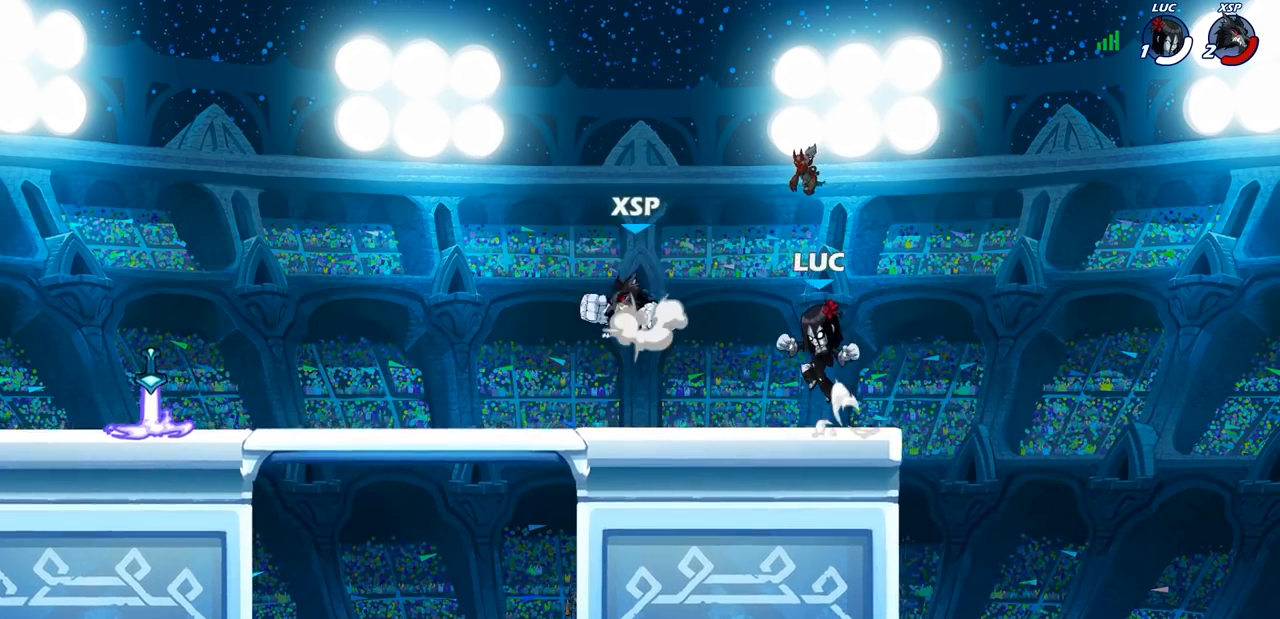
{"buttons": ["CROSS"], "left_stick": "left", "right_stick": "center", "events": [[33, "SQUARE", "up"], [67, "right_stick", "center"], [467, "CROSS", "down"]]}
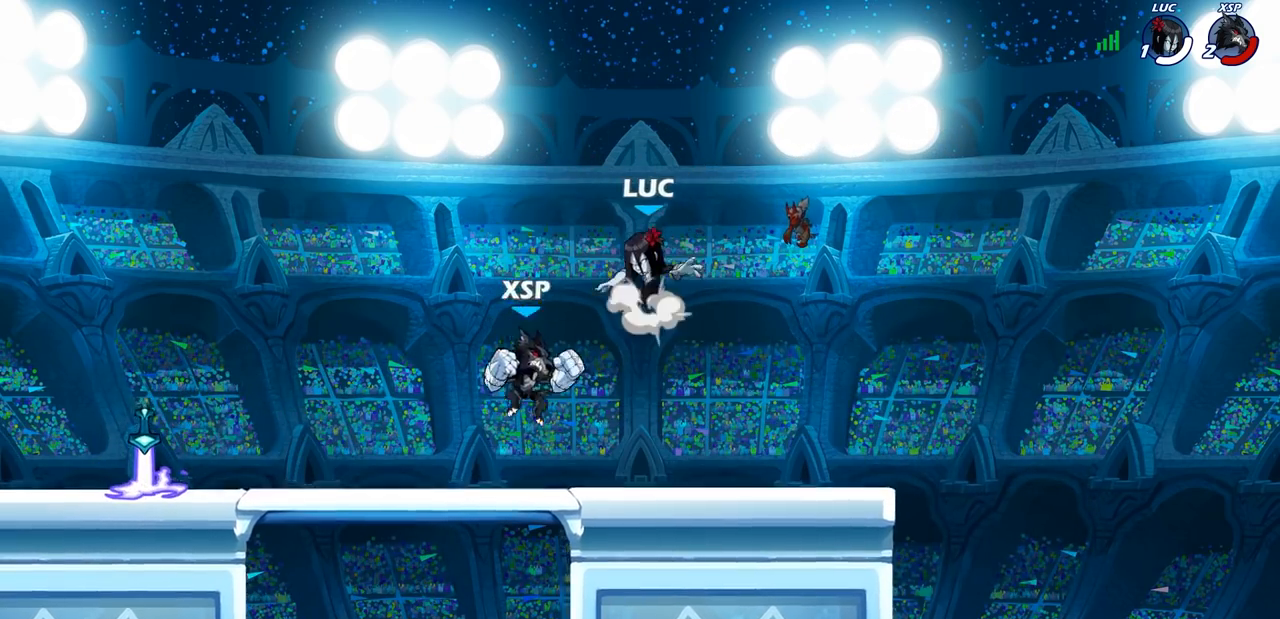
{"buttons": [], "left_stick": "up-left", "right_stick": "center", "events": [[67, "CROSS", "up"], [133, "left_stick", "down-right"], [350, "left_stick", "right"], [483, "left_stick", "up-left"]]}
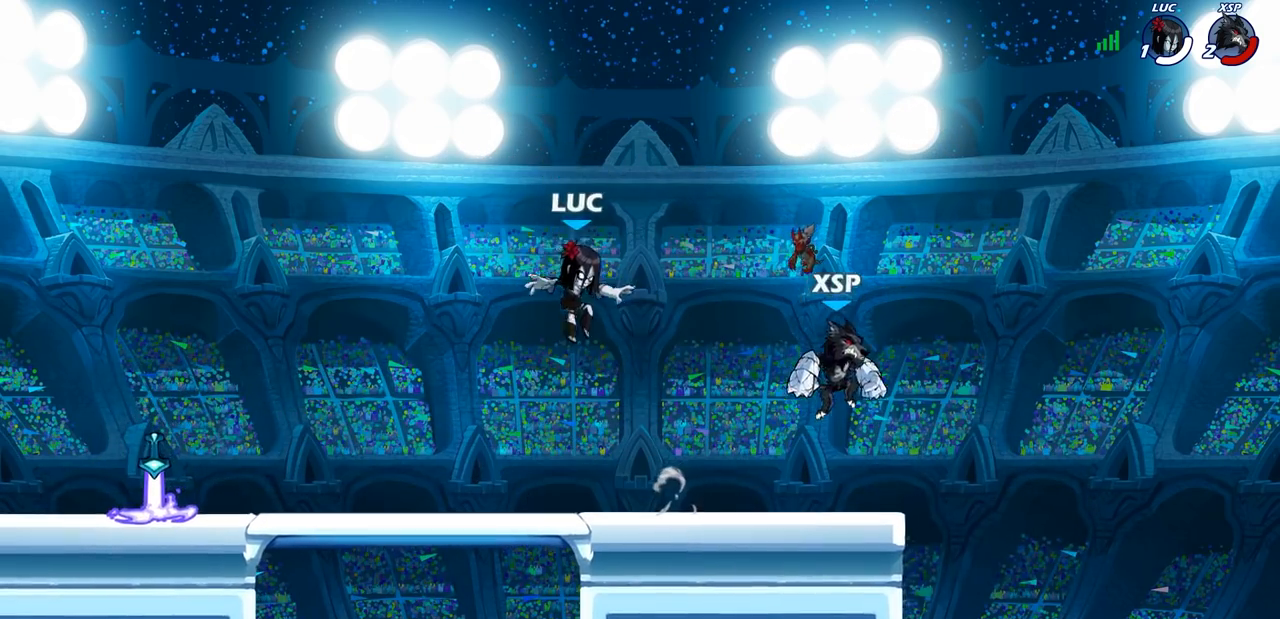
{"buttons": [], "left_stick": "right", "right_stick": "center", "events": [[17, "CROSS", "down"], [150, "CROSS", "up"], [167, "left_stick", "up-right"], [267, "left_stick", "down-right"], [417, "left_stick", "right"]]}
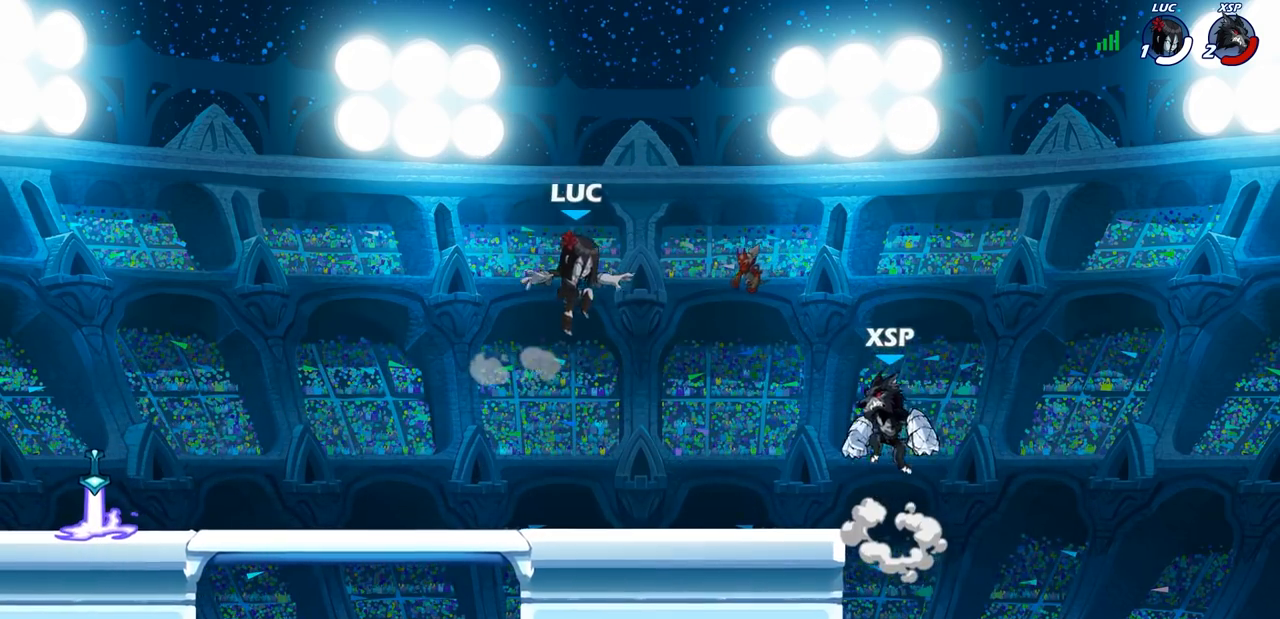
{"buttons": [], "left_stick": "center", "right_stick": "center", "events": [[117, "SQUARE", "down"], [267, "SQUARE", "up"], [483, "left_stick", "center"]]}
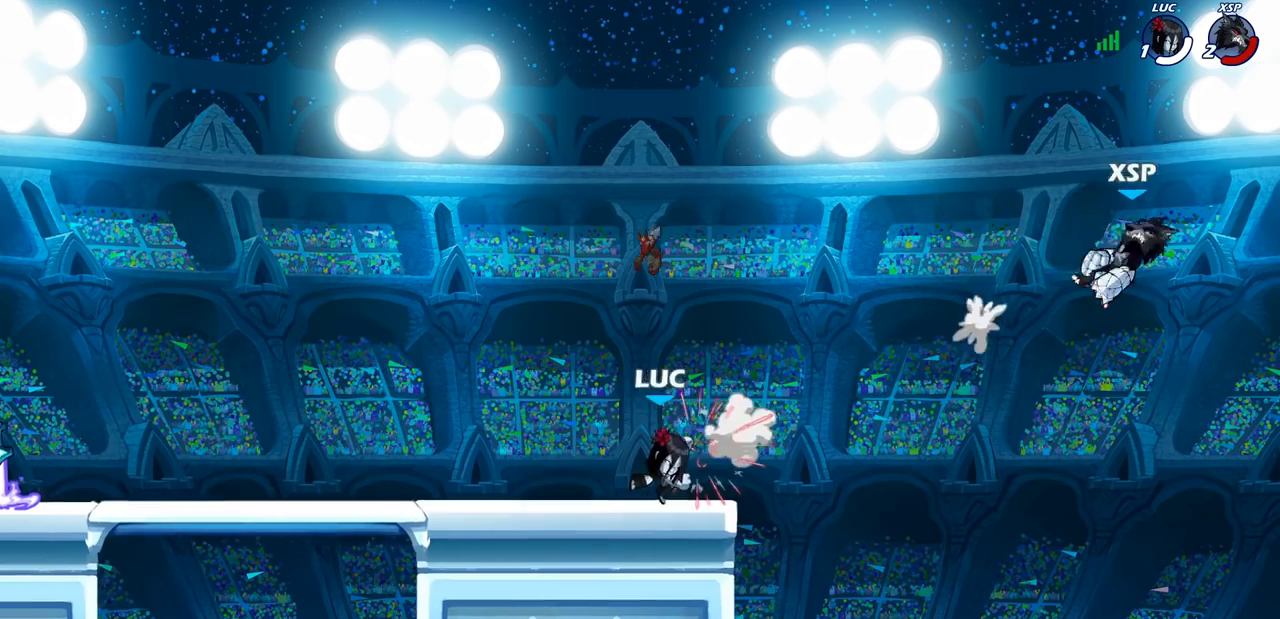
{"buttons": [], "left_stick": "down-left", "right_stick": "center", "events": [[67, "left_stick", "left"], [217, "CROSS", "down"], [317, "CROSS", "up"], [400, "left_stick", "down-left"]]}
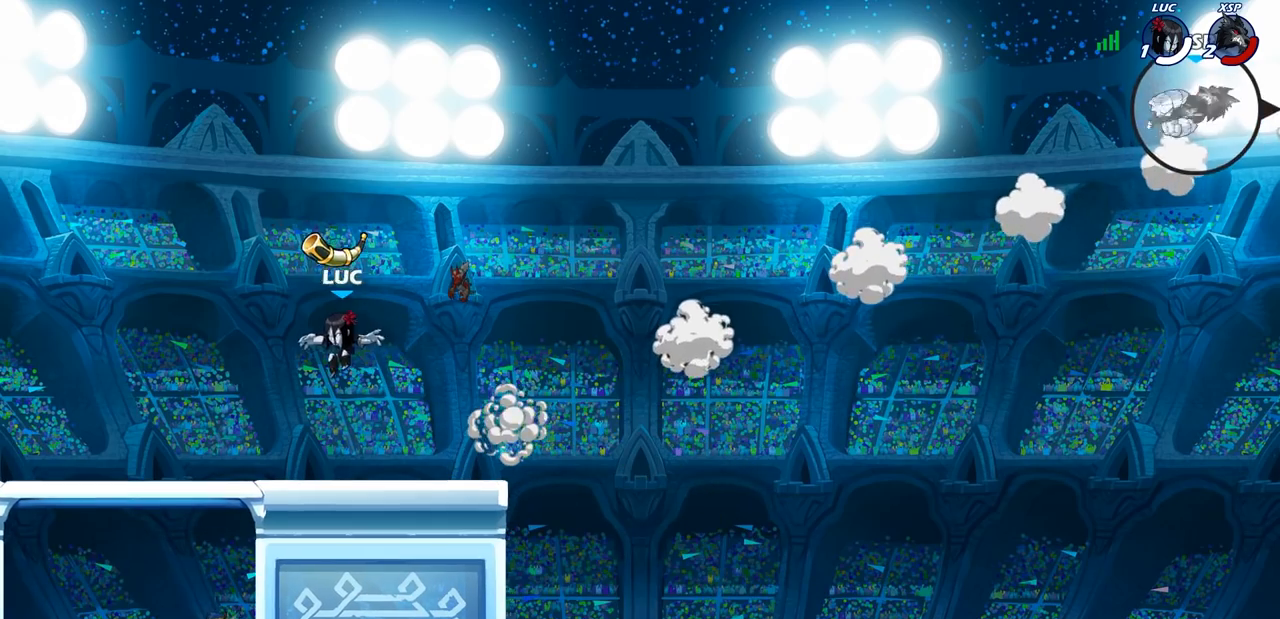
{"buttons": [], "left_stick": "left", "right_stick": "center", "events": [[150, "left_stick", "left"], [300, "R2", "down"], [317, "CROSS", "down"], [433, "CROSS", "up"], [467, "R2", "up"]]}
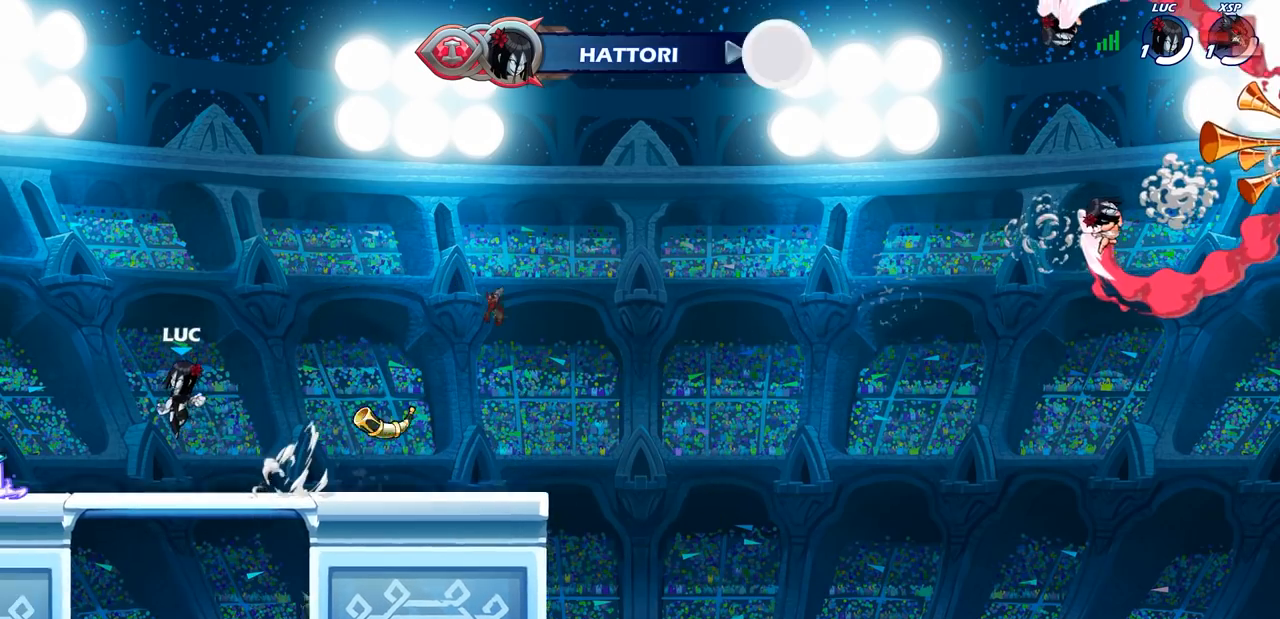
{"buttons": ["CROSS"], "left_stick": "right", "right_stick": "center", "events": [[50, "left_stick", "down-left"], [183, "left_stick", "left"], [350, "R1", "down"], [367, "left_stick", "up-right"], [433, "CROSS", "down"], [450, "left_stick", "right"], [483, "R1", "up"]]}
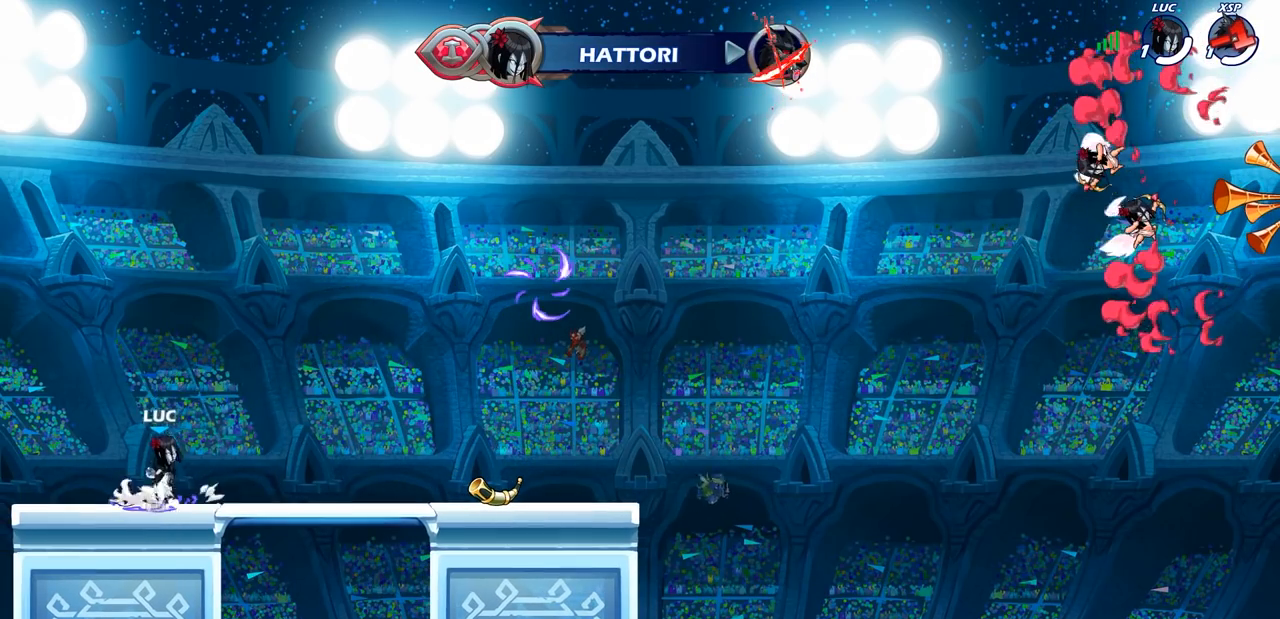
{"buttons": [], "left_stick": "right", "right_stick": "center", "events": [[67, "CROSS", "up"]]}
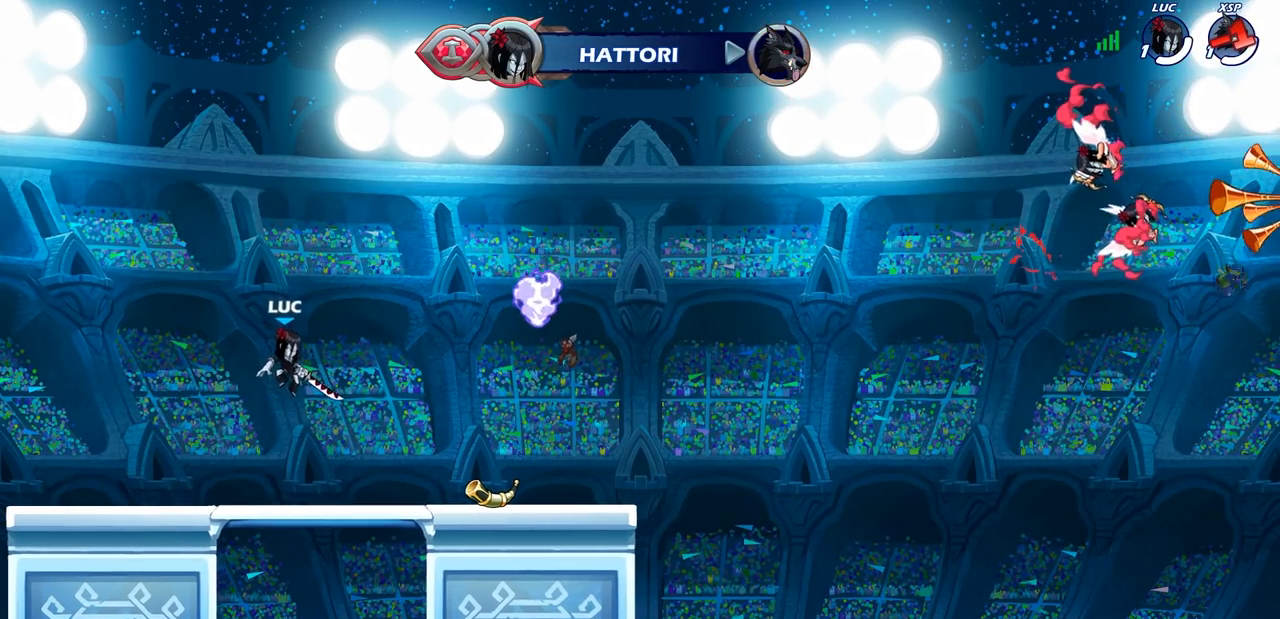
{"buttons": [], "left_stick": "right", "right_stick": "center", "events": [[50, "CROSS", "down"], [167, "CROSS", "up"], [350, "CIRCLE", "down"], [433, "CIRCLE", "up"]]}
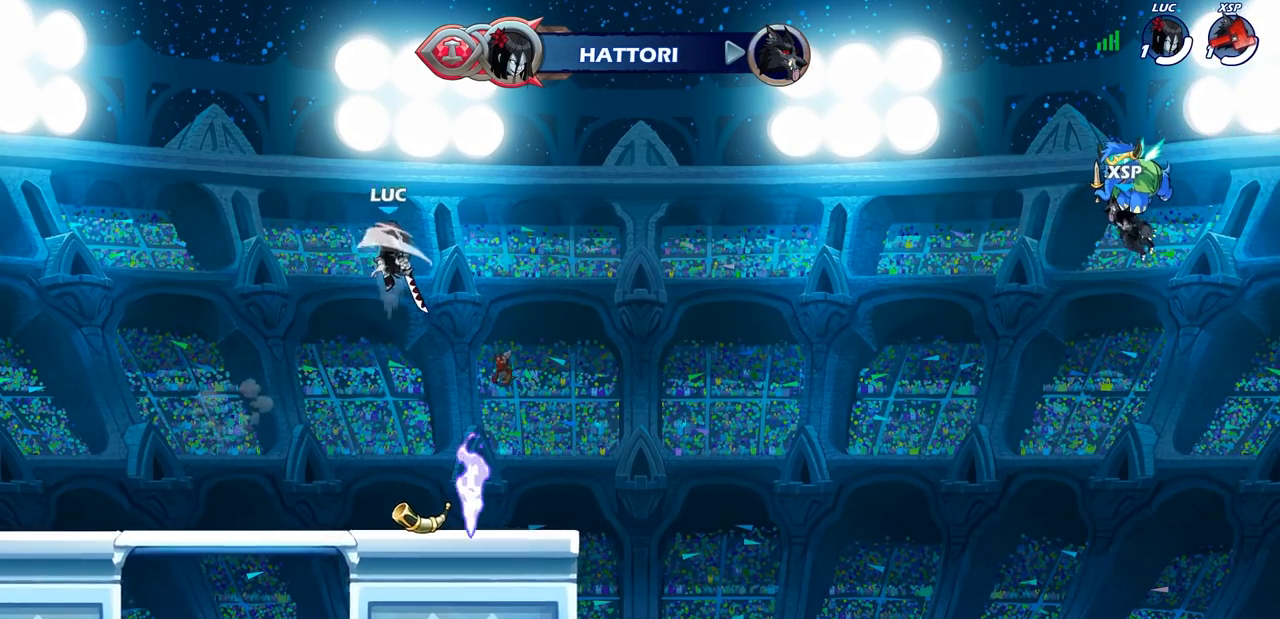
{"buttons": [], "left_stick": "left", "right_stick": "center", "events": [[233, "left_stick", "center"], [383, "left_stick", "left"]]}
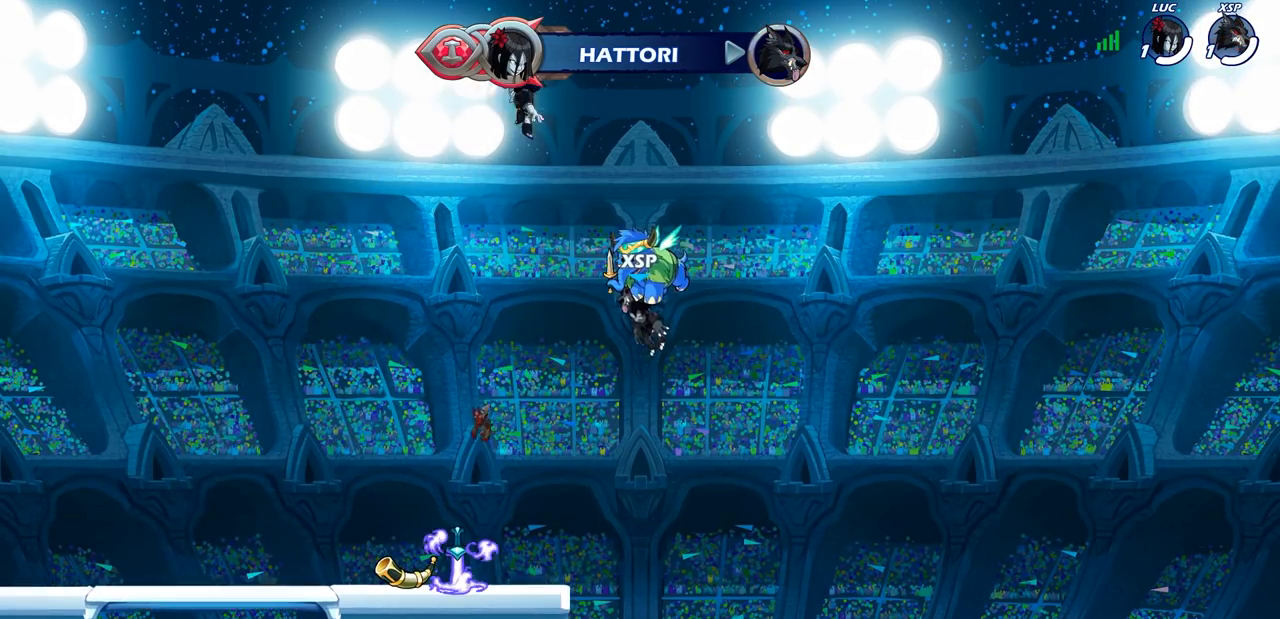
{"buttons": [], "left_stick": "center", "right_stick": "center", "events": [[250, "left_stick", "right"], [300, "R1", "down"], [367, "R1", "up"], [383, "left_stick", "center"]]}
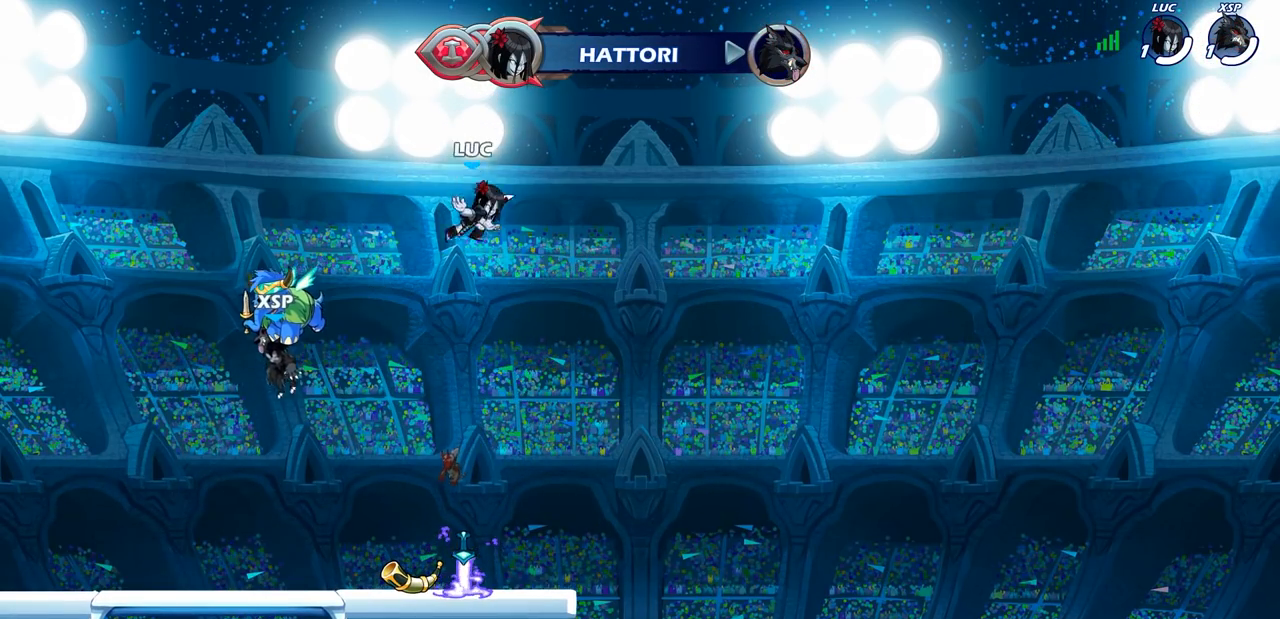
{"buttons": [], "left_stick": "center", "right_stick": "center", "events": []}
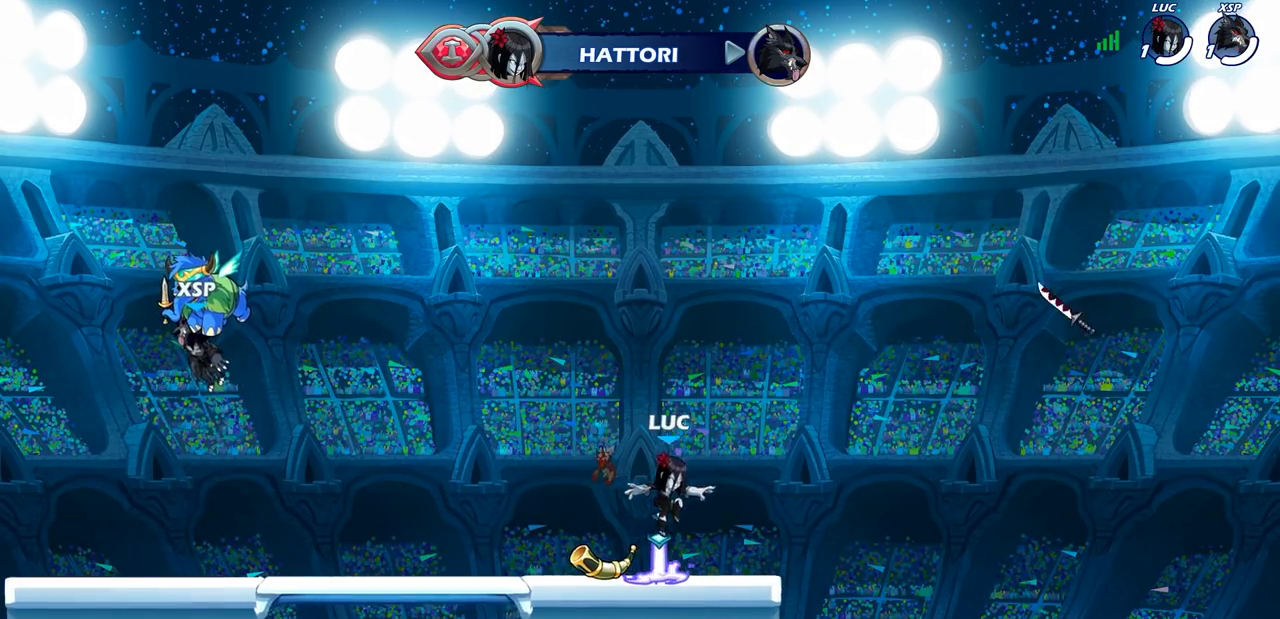
{"buttons": ["CIRCLE", "R1", "R2"], "left_stick": "down-left", "right_stick": "center", "events": [[33, "R1", "down"], [100, "CROSS", "down"], [117, "left_stick", "left"], [167, "R1", "up"], [217, "CROSS", "up"], [417, "left_stick", "down-left"], [450, "R2", "down"], [467, "CIRCLE", "down"], [483, "R1", "down"]]}
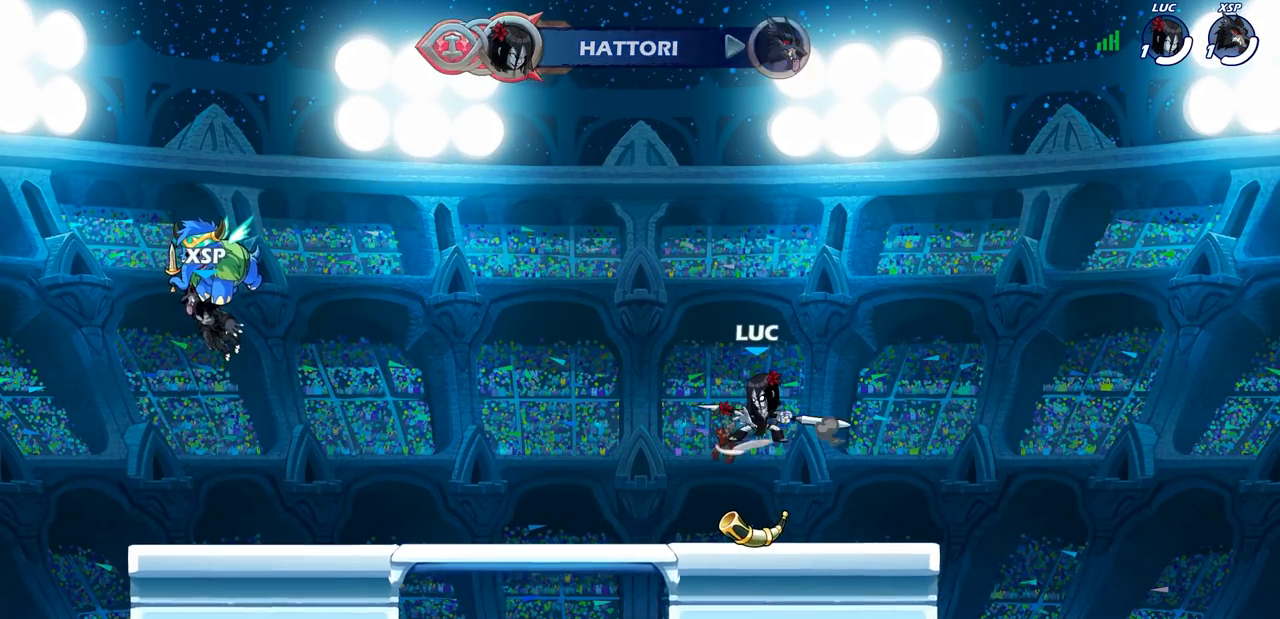
{"buttons": [], "left_stick": "center", "right_stick": "center", "events": [[33, "R1", "up"], [50, "CIRCLE", "up"], [50, "R2", "up"], [100, "left_stick", "center"]]}
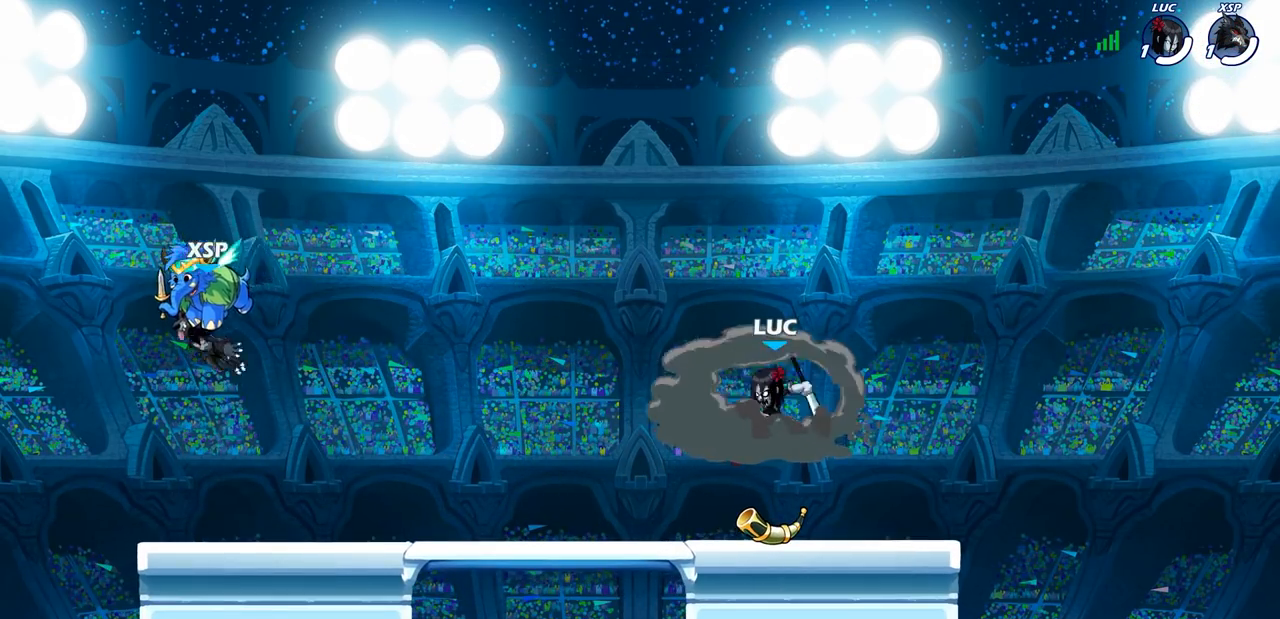
{"buttons": [], "left_stick": "center", "right_stick": "center", "events": []}
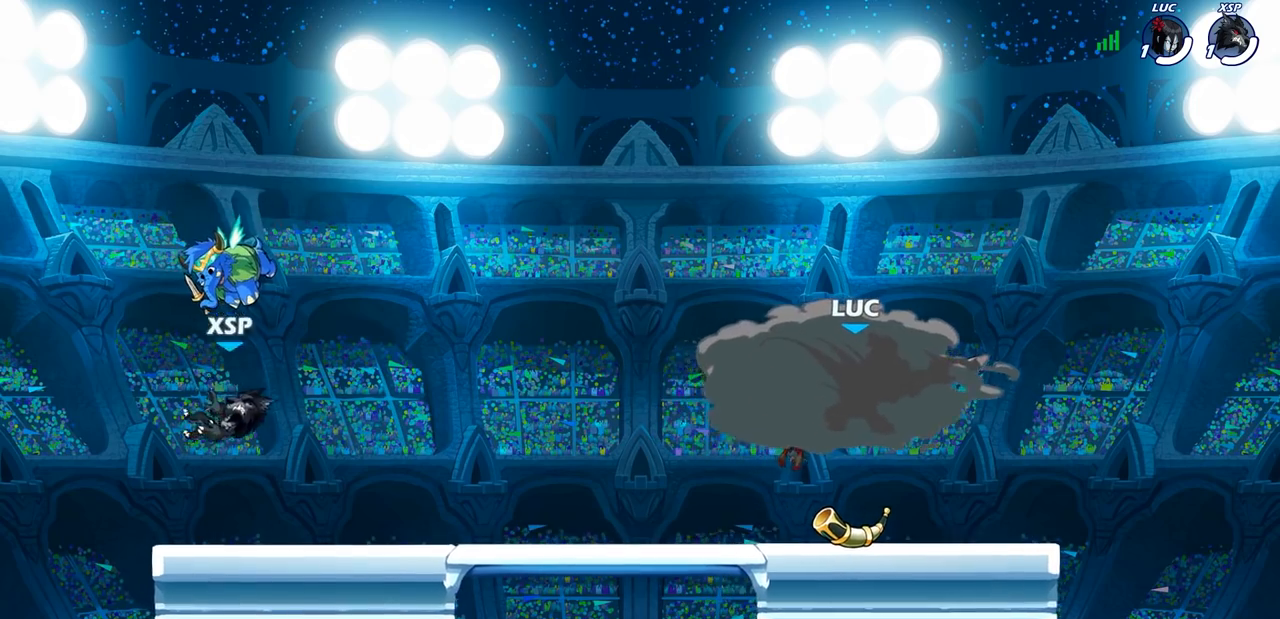
{"buttons": [], "left_stick": "center", "right_stick": "center", "events": []}
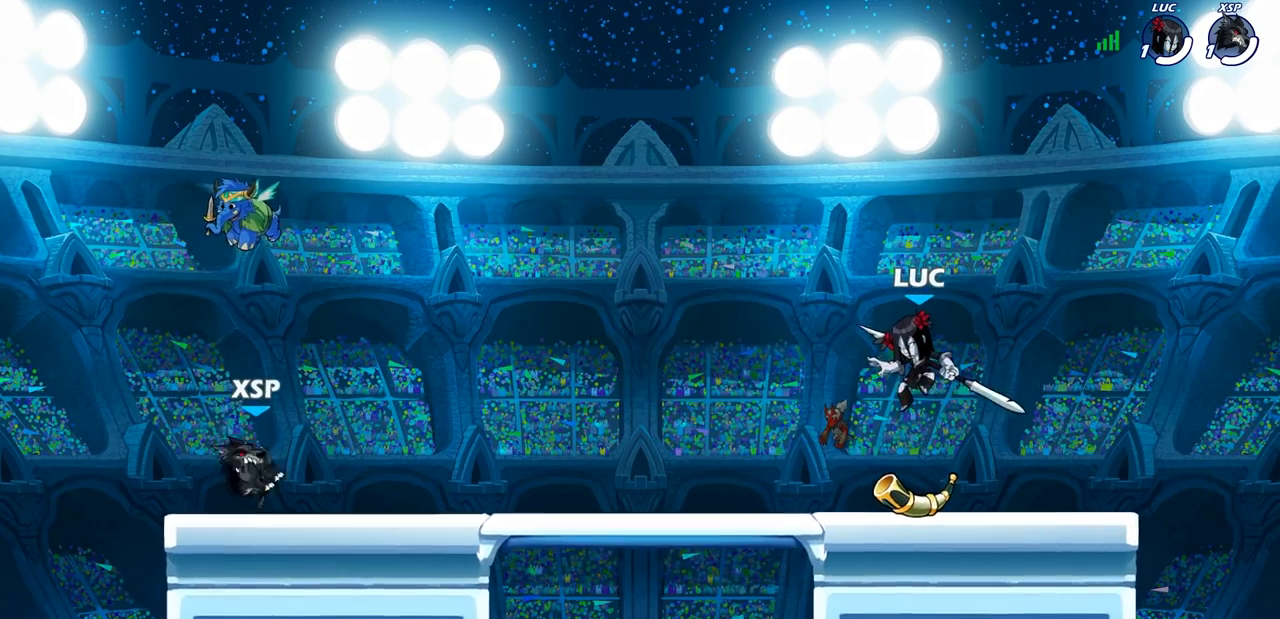
{"buttons": ["CIRCLE"], "left_stick": "down-left", "right_stick": "center", "events": [[233, "left_stick", "left"], [367, "R1", "down"], [367, "R2", "down"], [383, "CROSS", "down"], [417, "left_stick", "down-left"], [450, "R1", "up"], [467, "CIRCLE", "down"], [467, "R2", "up"], [500, "CROSS", "up"]]}
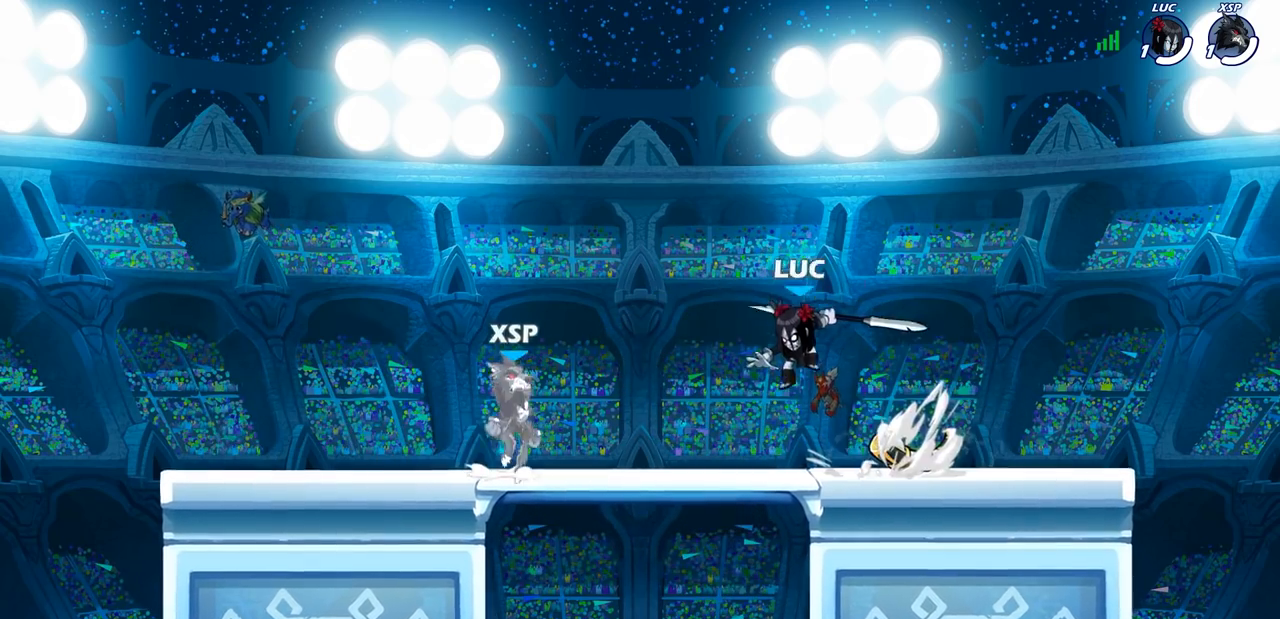
{"buttons": [], "left_stick": "center", "right_stick": "center", "events": [[383, "CIRCLE", "up"], [450, "left_stick", "center"]]}
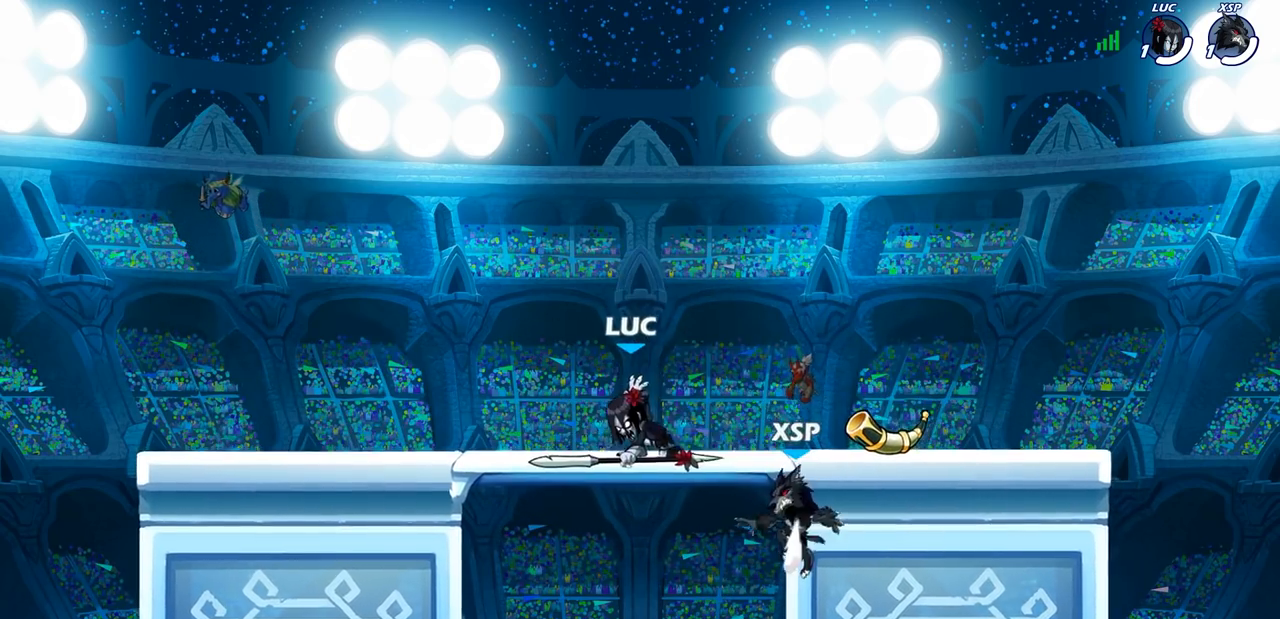
{"buttons": [], "left_stick": "center", "right_stick": "center", "events": []}
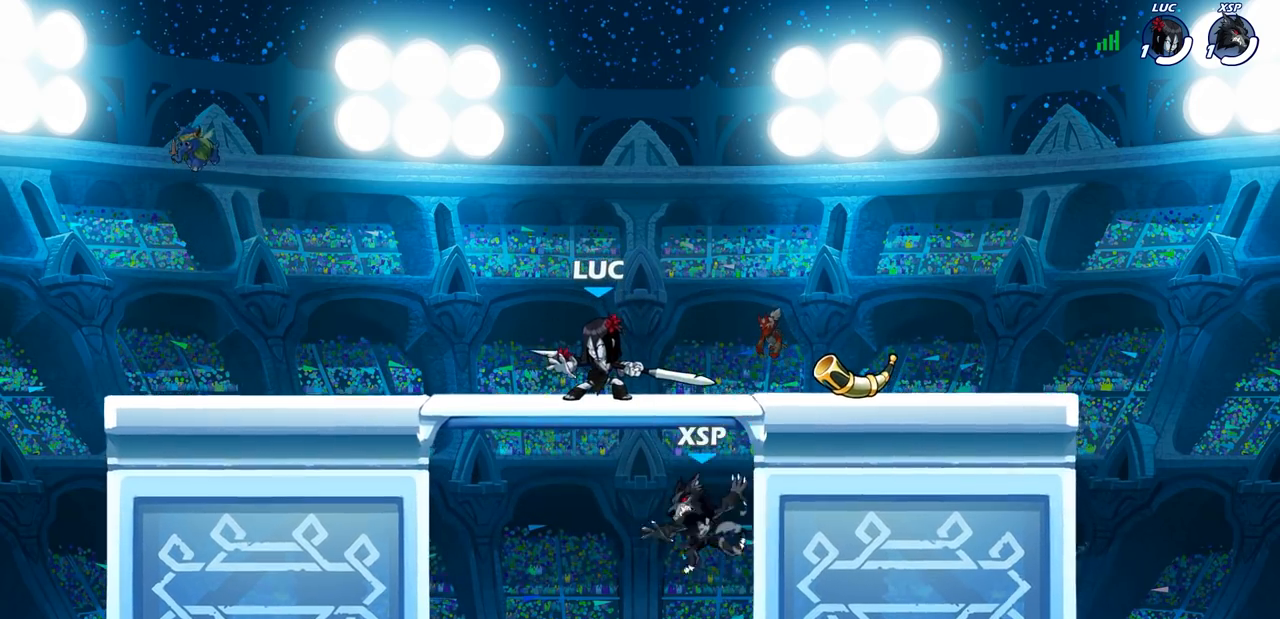
{"buttons": [], "left_stick": "right", "right_stick": "center", "events": [[67, "left_stick", "left"], [117, "CROSS", "down"], [183, "R2", "down"], [217, "left_stick", "up-left"], [317, "CROSS", "up"], [467, "left_stick", "right"], [483, "R2", "up"]]}
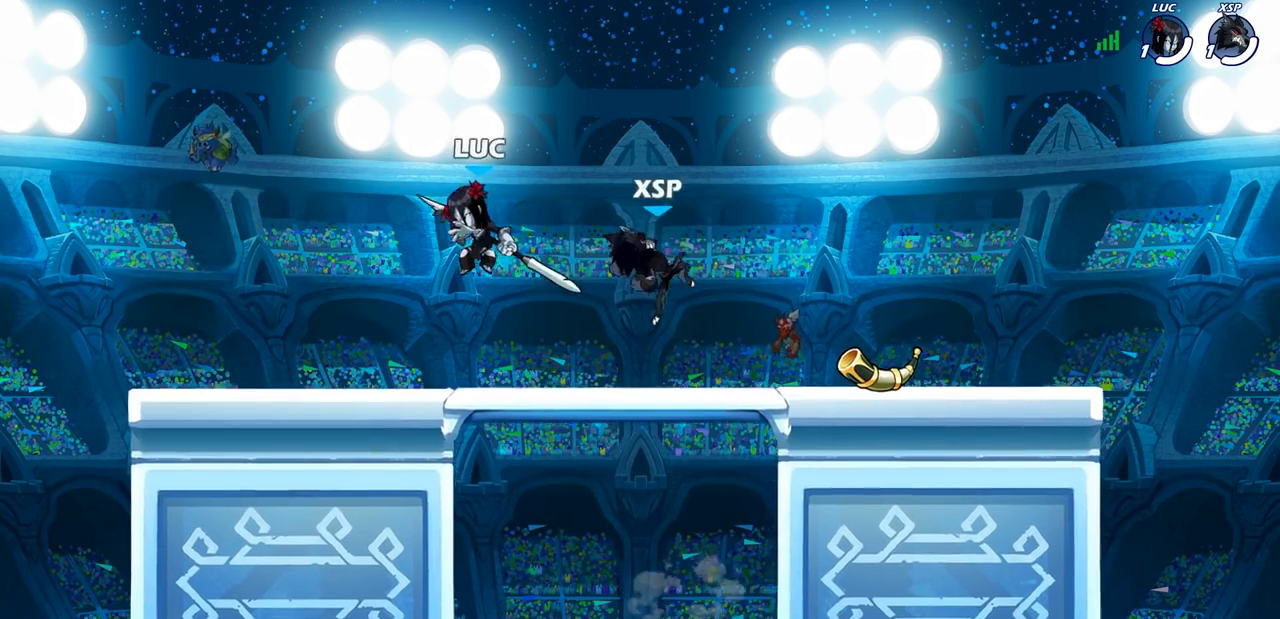
{"buttons": ["R1", "R2"], "left_stick": "right", "right_stick": "center", "events": [[83, "left_stick", "down-right"], [267, "left_stick", "right"], [433, "R2", "down"], [450, "R1", "down"]]}
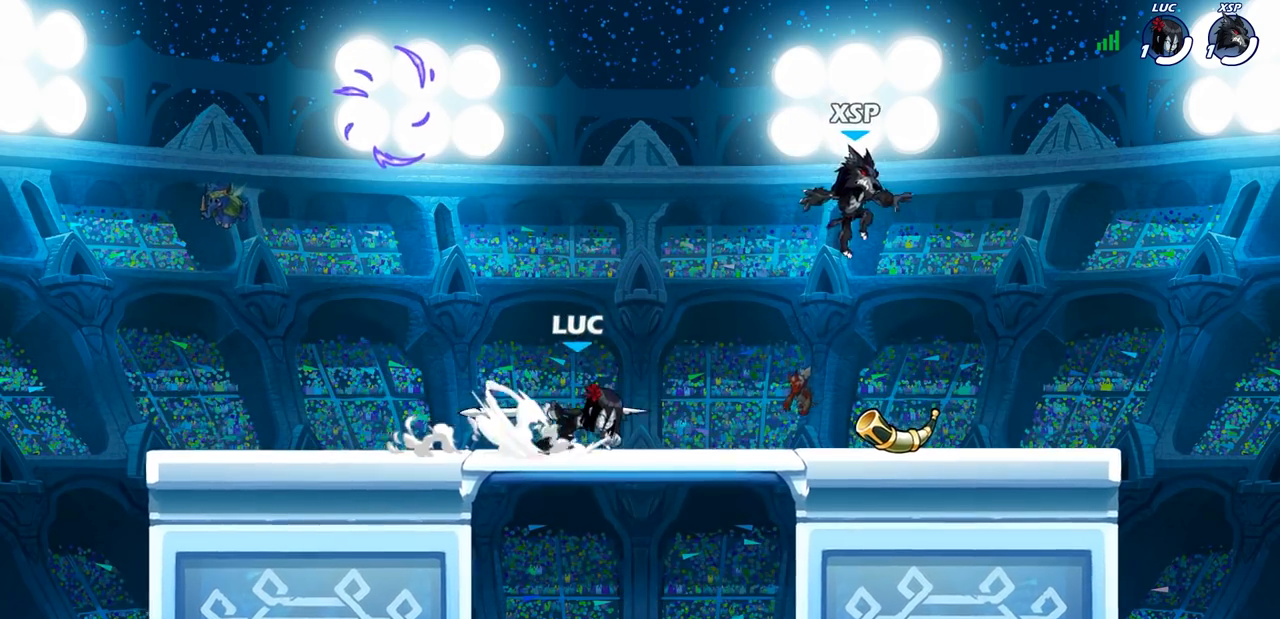
{"buttons": [], "left_stick": "center", "right_stick": "center", "events": [[133, "R1", "up"], [150, "R2", "up"], [150, "SQUARE", "down"], [367, "SQUARE", "up"], [367, "left_stick", "center"]]}
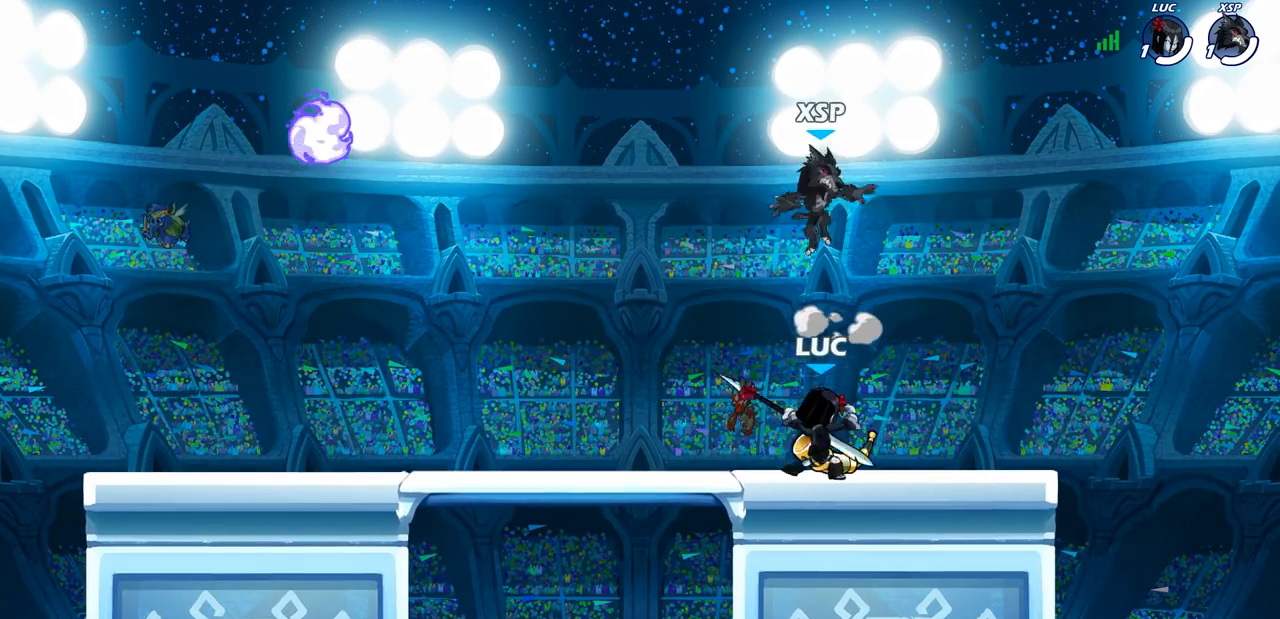
{"buttons": ["CROSS"], "left_stick": "up-right", "right_stick": "center", "events": [[283, "left_stick", "right"], [367, "left_stick", "up-right"], [383, "CROSS", "down"]]}